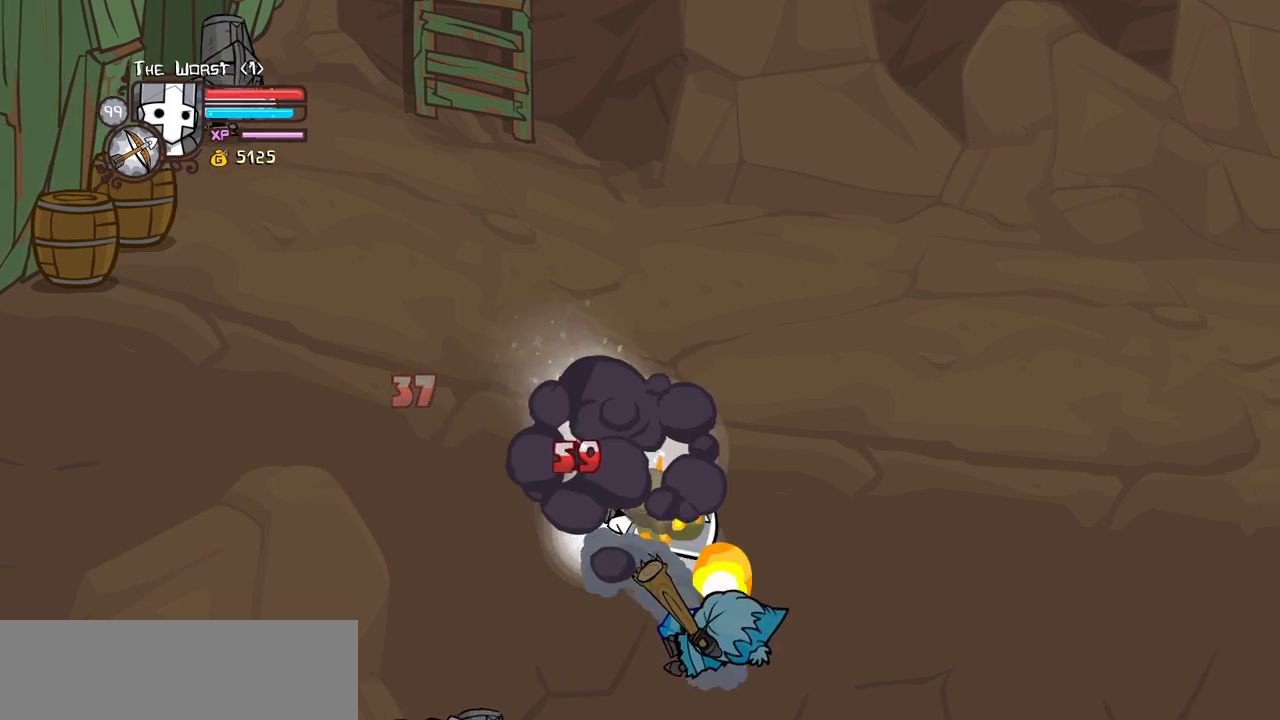
Gameplay with keyboard; each line is a JSON object with the keys held at the frame after it. "events" lists presses ("down") and releases ("up") of "block", "down", "heavy", "item", "iteml", "itemr", "jump", "left", "light", "magic", "right" and "up" between this image and that frame as [ms after this image, input, new state], when the widget could be followed in between. No other keys are recorded. Mouse input is not recorded. Key names are as the overlay labels them; some are game actions (e.g. jump) rather than physical keys.
{"keys": ["right"], "events": [[83, "heavy", "down"], [283, "heavy", "up"], [416, "magic", "up"]]}
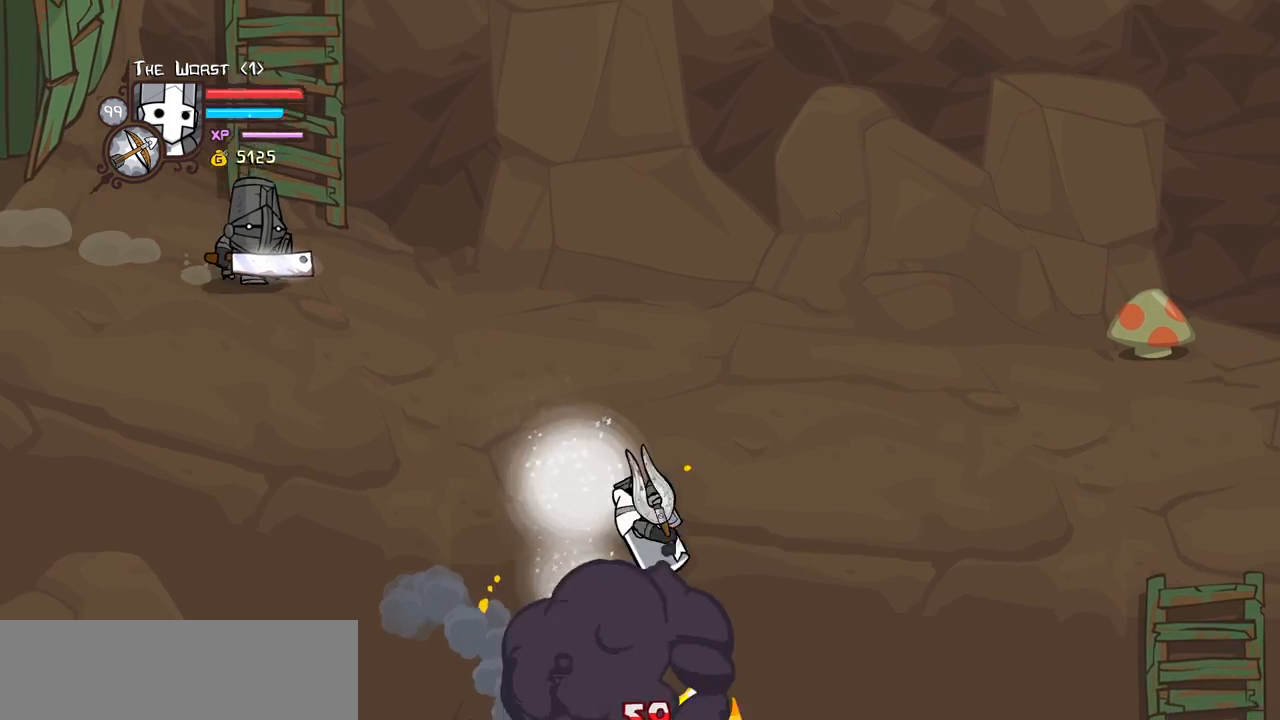
{"keys": ["right"], "events": []}
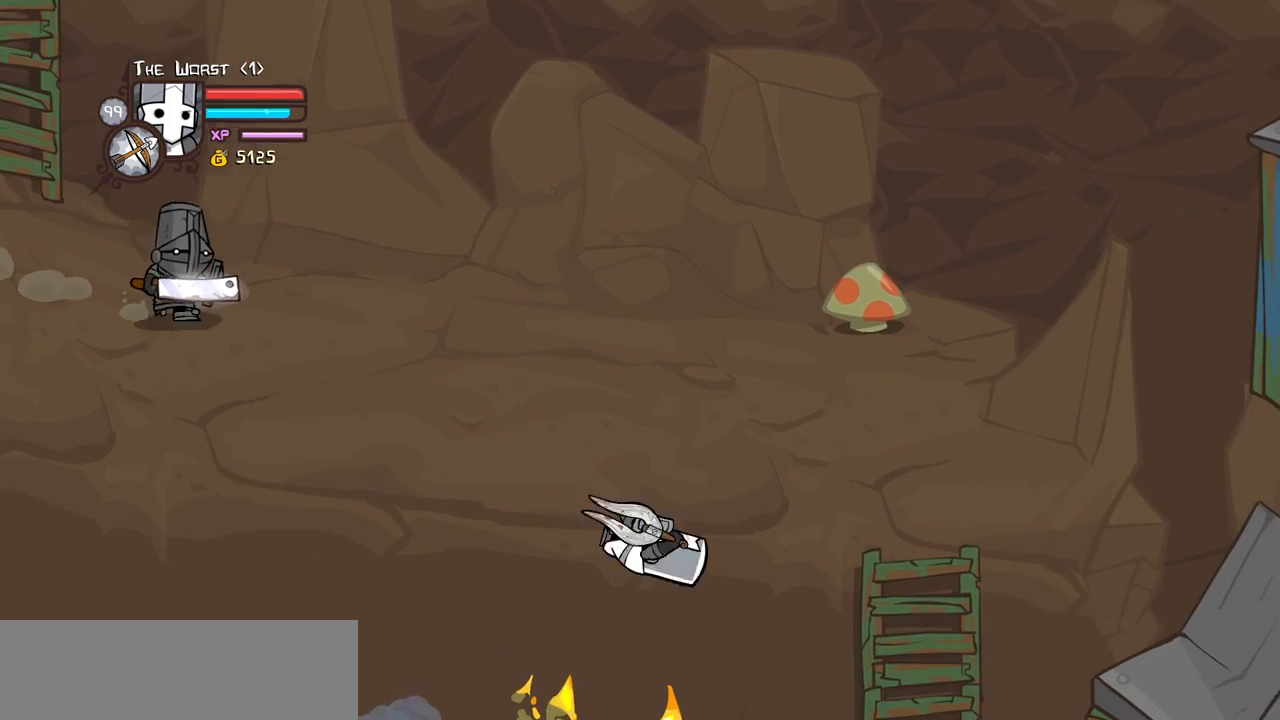
{"keys": ["left", "right"], "events": [[500, "left", "down"]]}
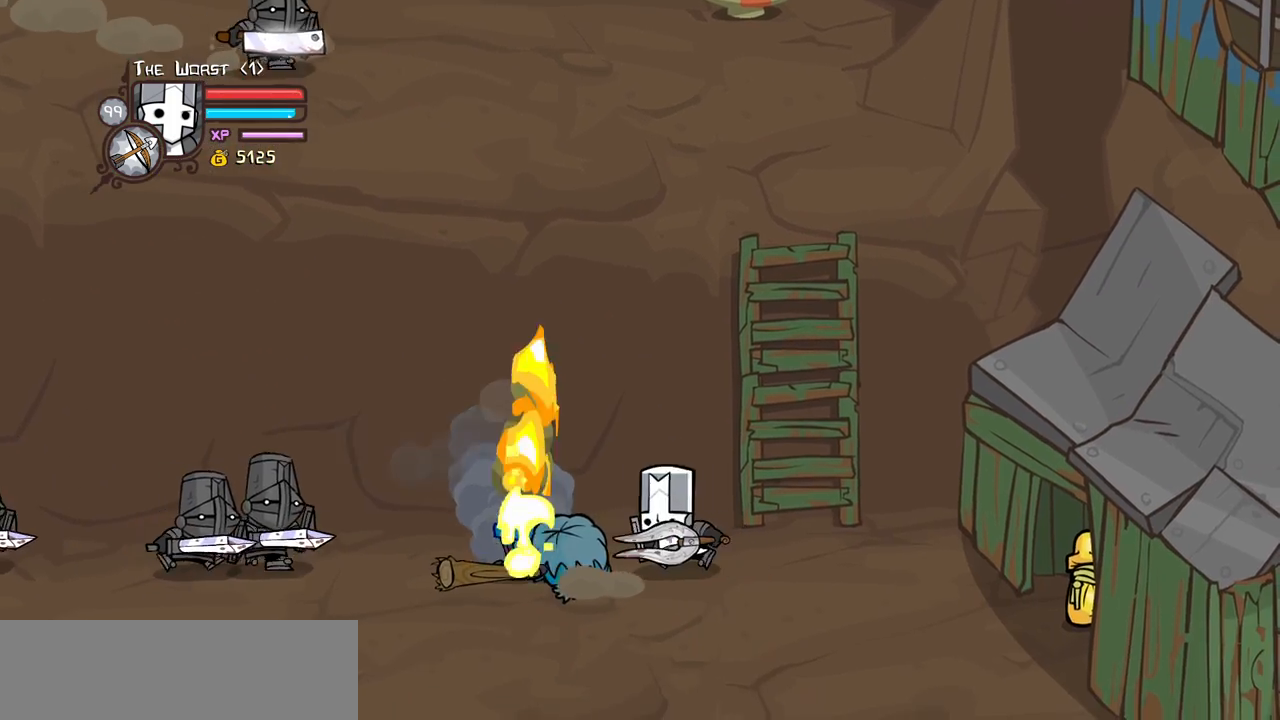
{"keys": ["down", "left"], "events": [[33, "right", "up"], [183, "jump", "down"], [233, "left", "up"], [233, "light", "down"], [316, "jump", "up"], [416, "left", "down"], [416, "light", "up"], [466, "down", "down"]]}
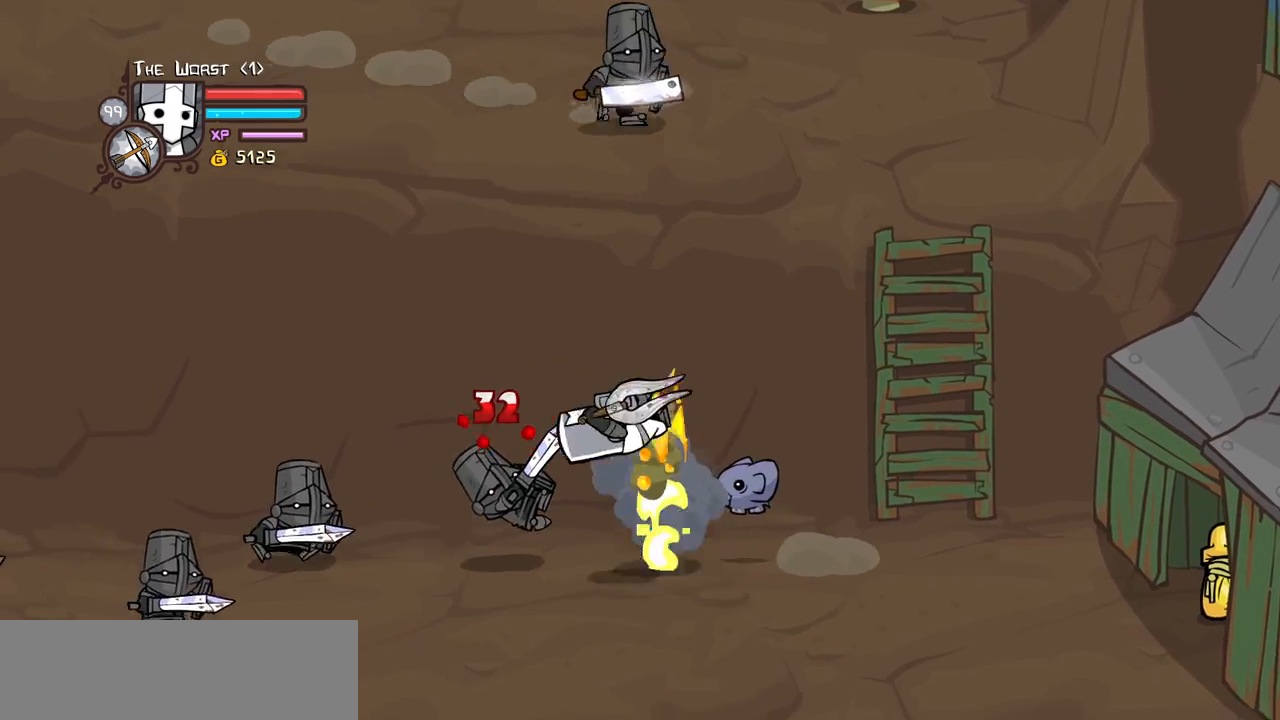
{"keys": ["left", "up"], "events": [[433, "down", "up"], [483, "up", "down"]]}
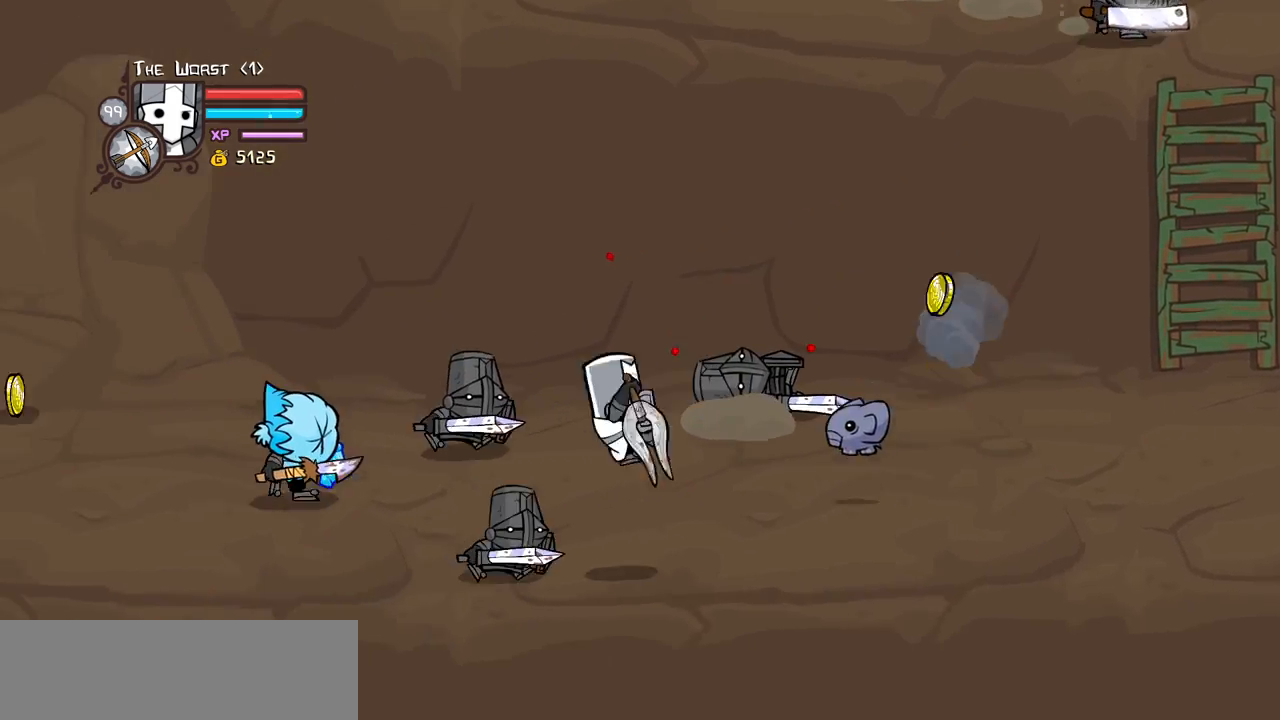
{"keys": [], "events": [[266, "jump", "down"], [266, "up", "up"], [300, "light", "down"], [400, "jump", "up"], [500, "left", "up"], [500, "light", "up"]]}
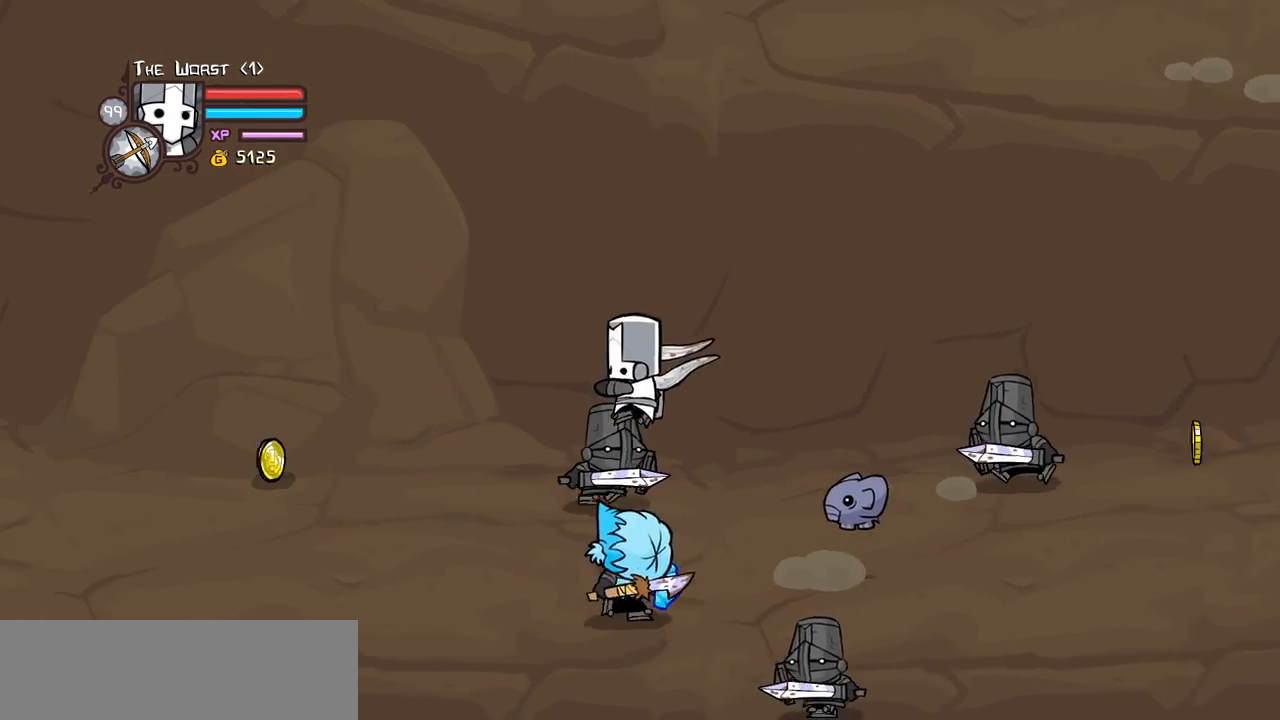
{"keys": ["left", "up"], "events": [[50, "left", "down"], [50, "light", "down"], [183, "light", "up"], [366, "up", "down"]]}
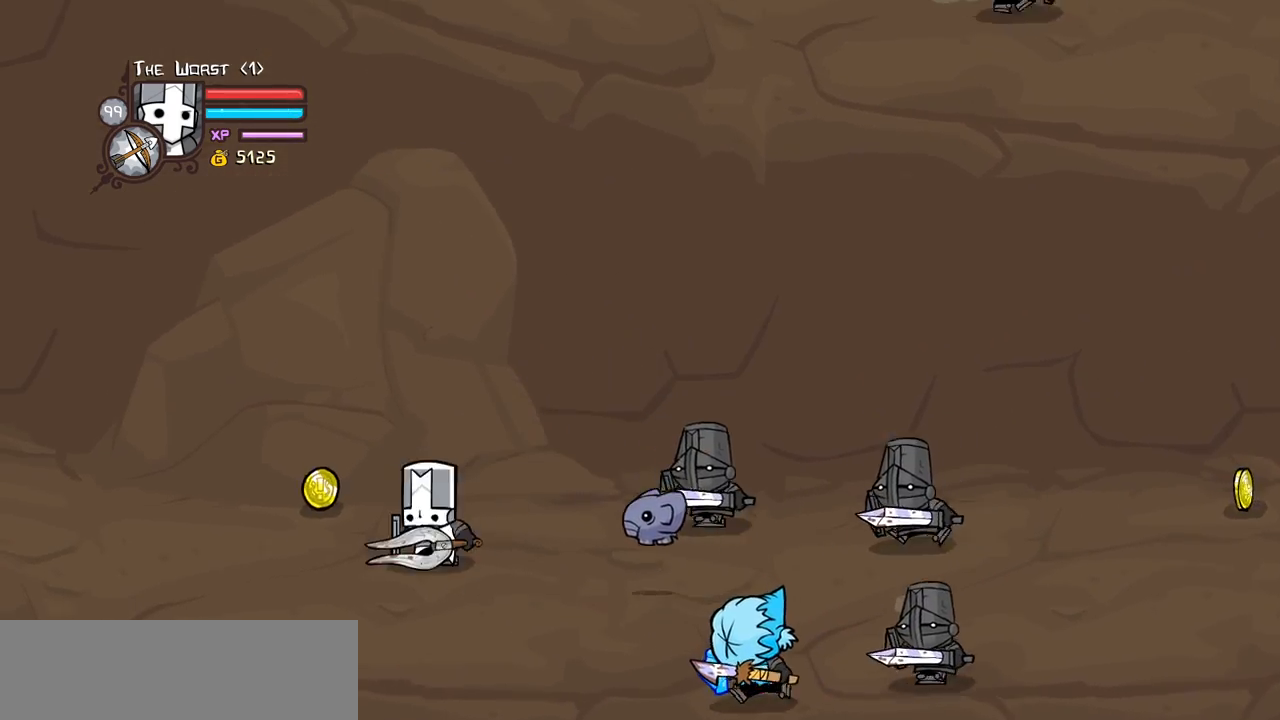
{"keys": ["down", "right"], "events": [[100, "up", "up"], [150, "right", "down"], [200, "down", "down"], [200, "left", "up"]]}
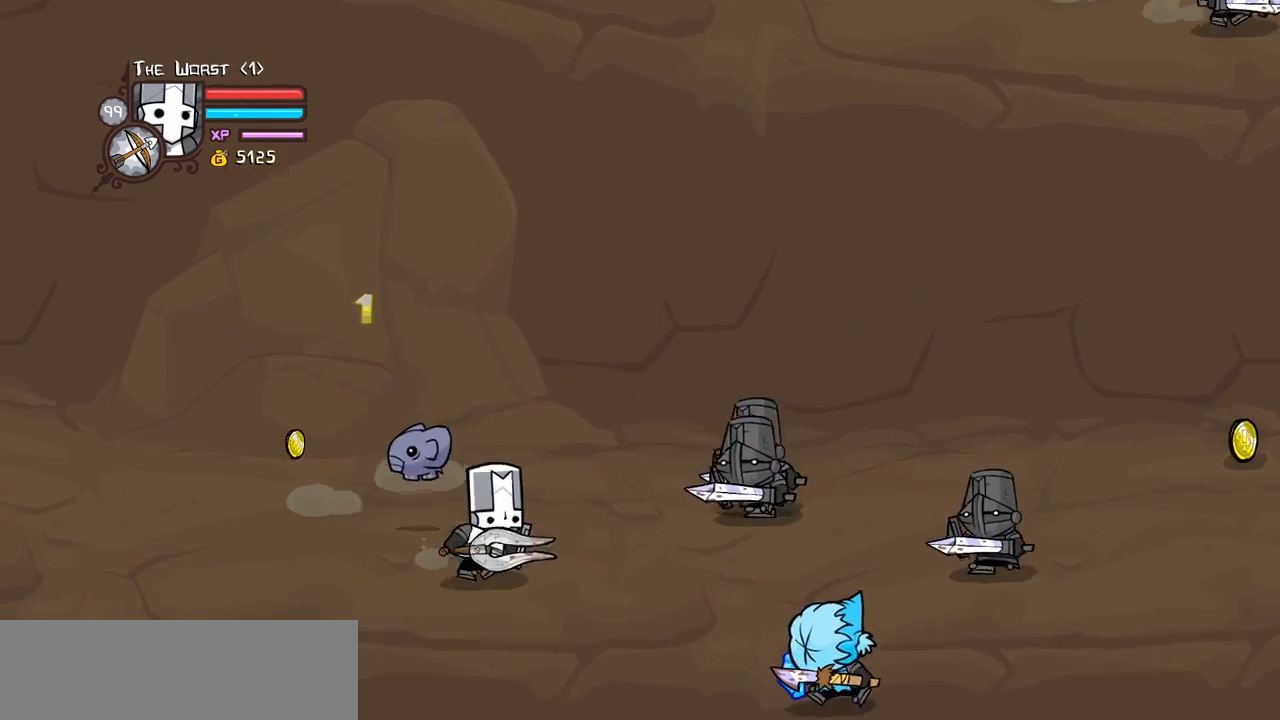
{"keys": ["heavy"], "events": [[216, "down", "up"], [216, "jump", "down"], [266, "heavy", "down"], [400, "jump", "up"], [450, "heavy", "up"], [450, "right", "up"], [500, "heavy", "down"]]}
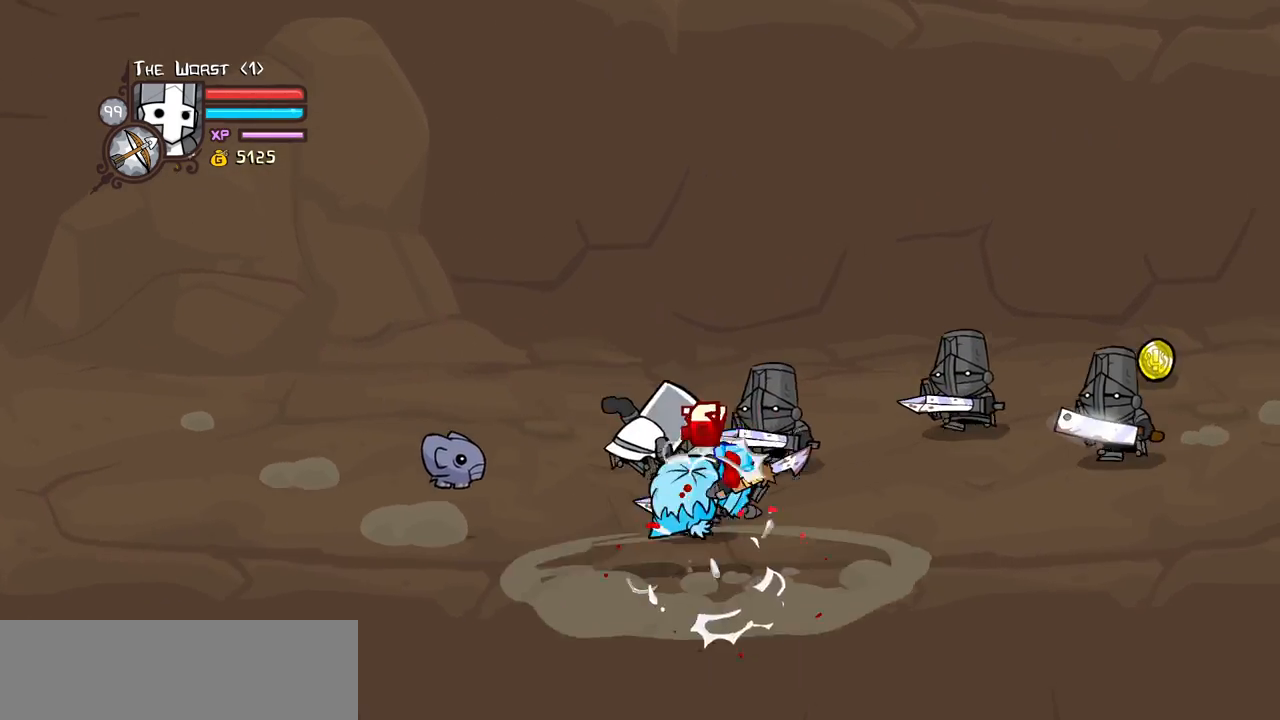
{"keys": ["light", "right"], "events": [[183, "heavy", "up"], [233, "light", "down"], [233, "right", "down"], [316, "right", "up"], [366, "light", "up"], [416, "right", "down"], [466, "light", "down"]]}
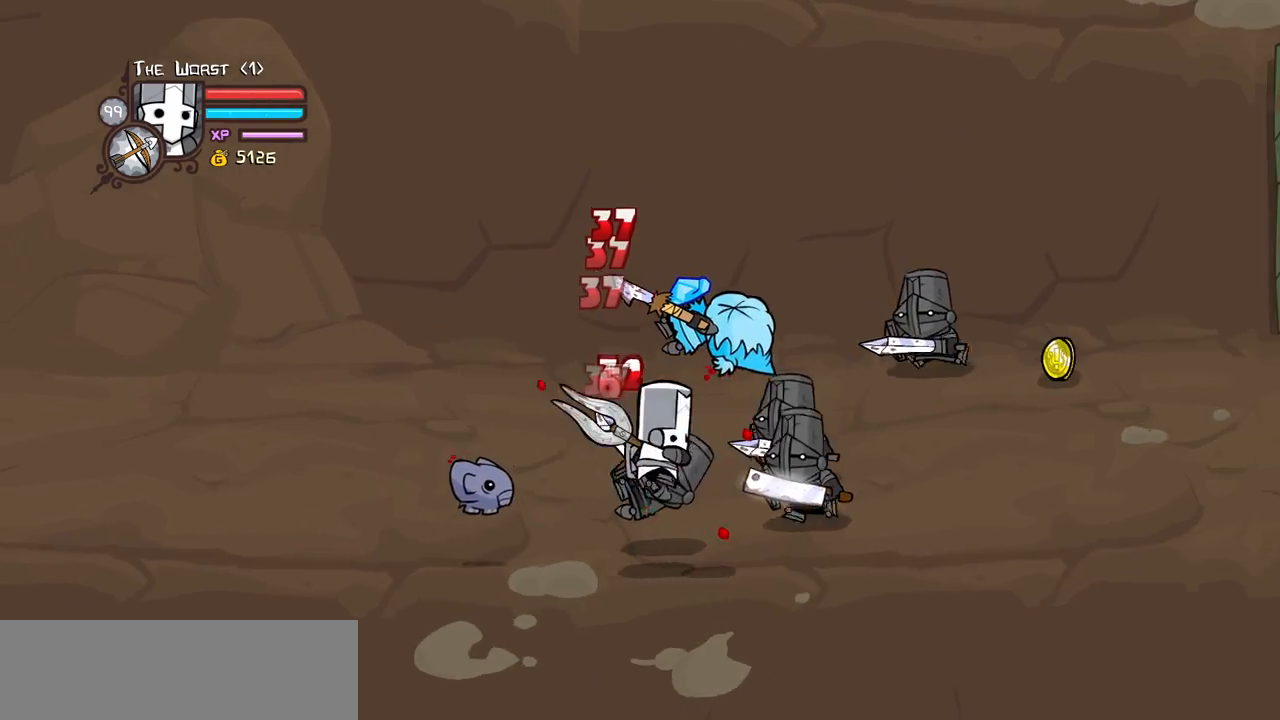
{"keys": ["heavy"], "events": [[100, "heavy", "down"], [200, "light", "up"], [333, "right", "up"], [383, "heavy", "up"], [433, "heavy", "down"]]}
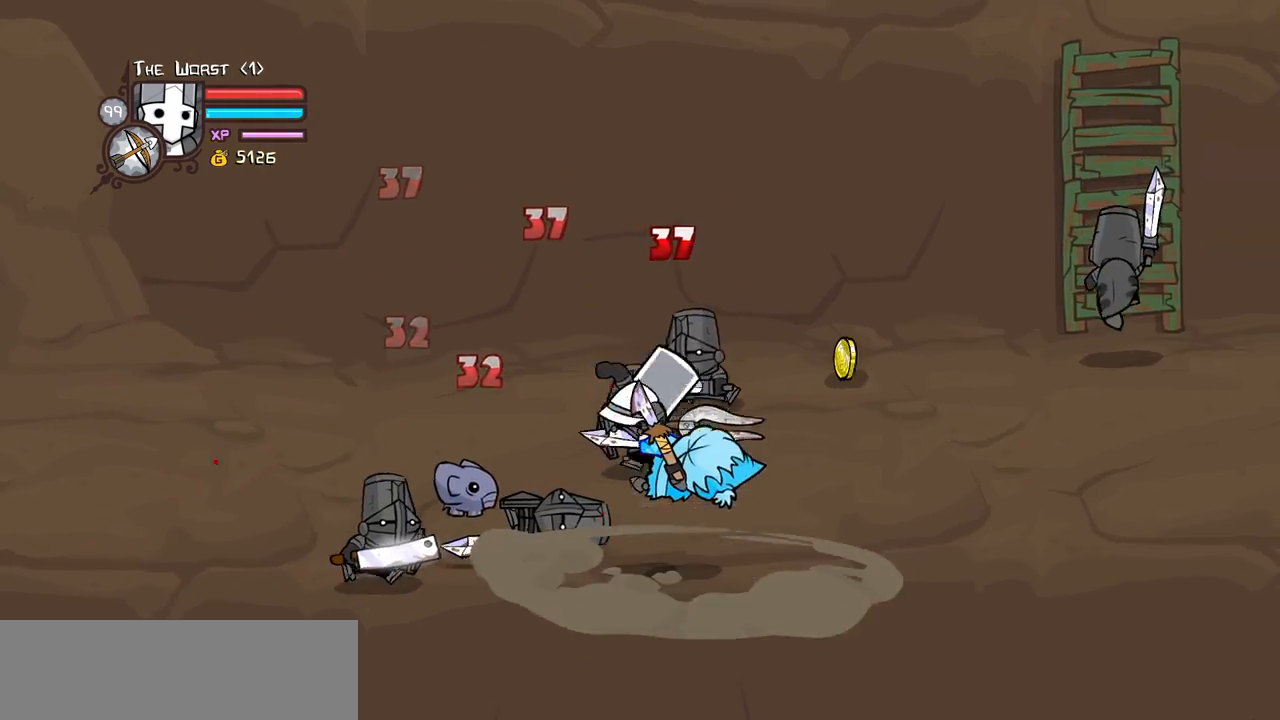
{"keys": ["light", "right"], "events": [[166, "heavy", "up"], [166, "light", "down"], [266, "right", "down"], [350, "light", "up"], [400, "light", "down"]]}
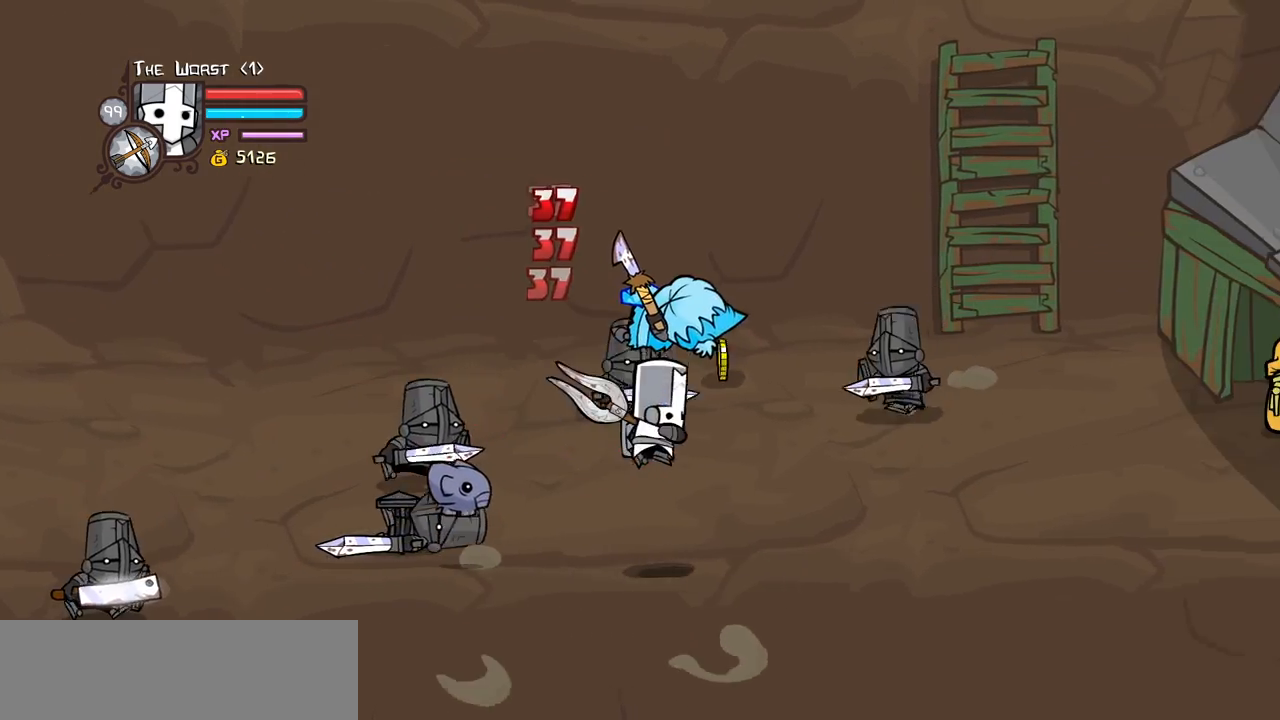
{"keys": ["heavy", "right"], "events": [[83, "heavy", "down"], [133, "light", "up"], [316, "right", "up"], [366, "heavy", "up"], [416, "heavy", "down"], [466, "right", "down"]]}
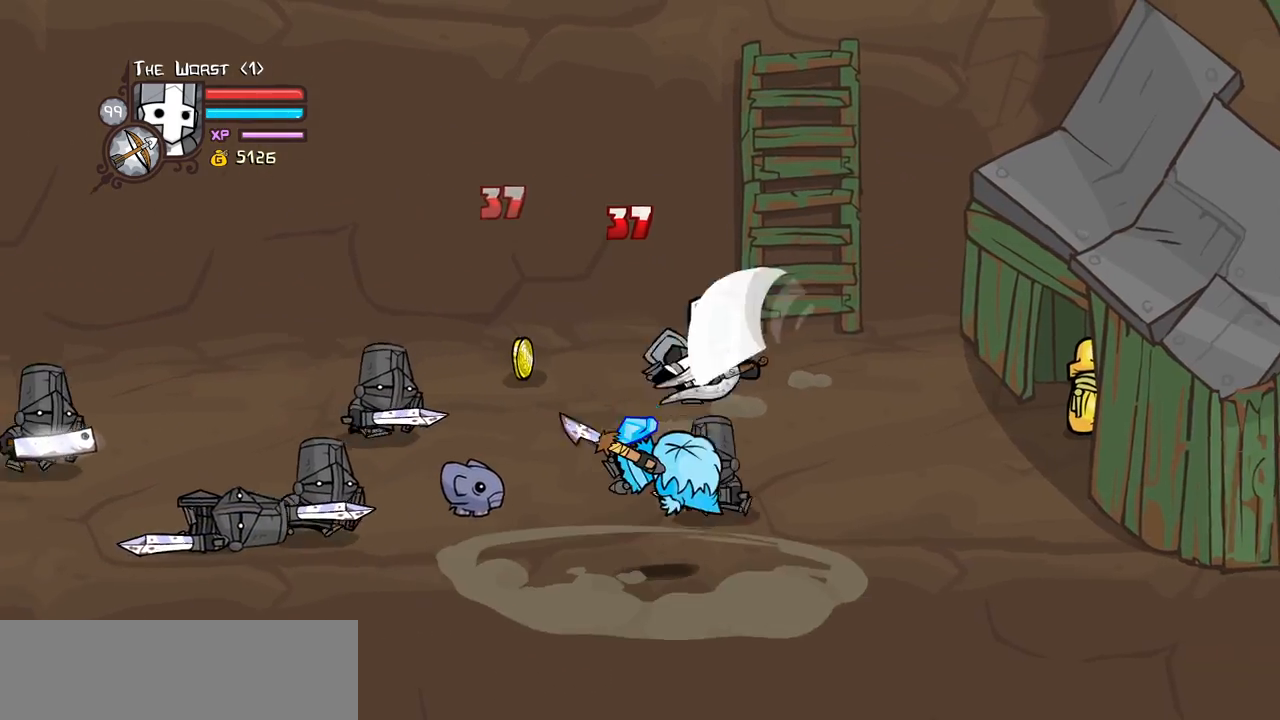
{"keys": ["left", "light"], "events": [[150, "heavy", "up"], [150, "left", "down"], [200, "light", "down"], [200, "right", "up"], [250, "left", "up"], [333, "light", "up"], [383, "left", "down"], [433, "light", "down"]]}
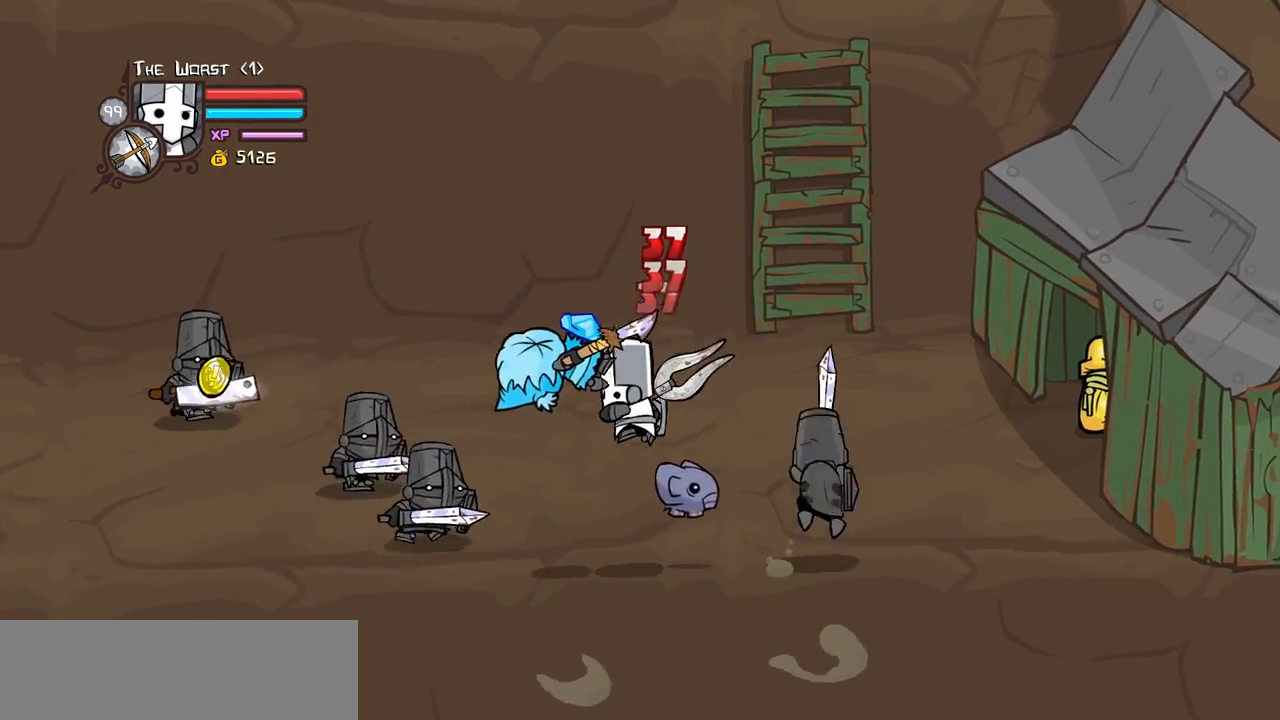
{"keys": ["left"], "events": [[66, "heavy", "down"], [116, "light", "up"], [350, "heavy", "up"]]}
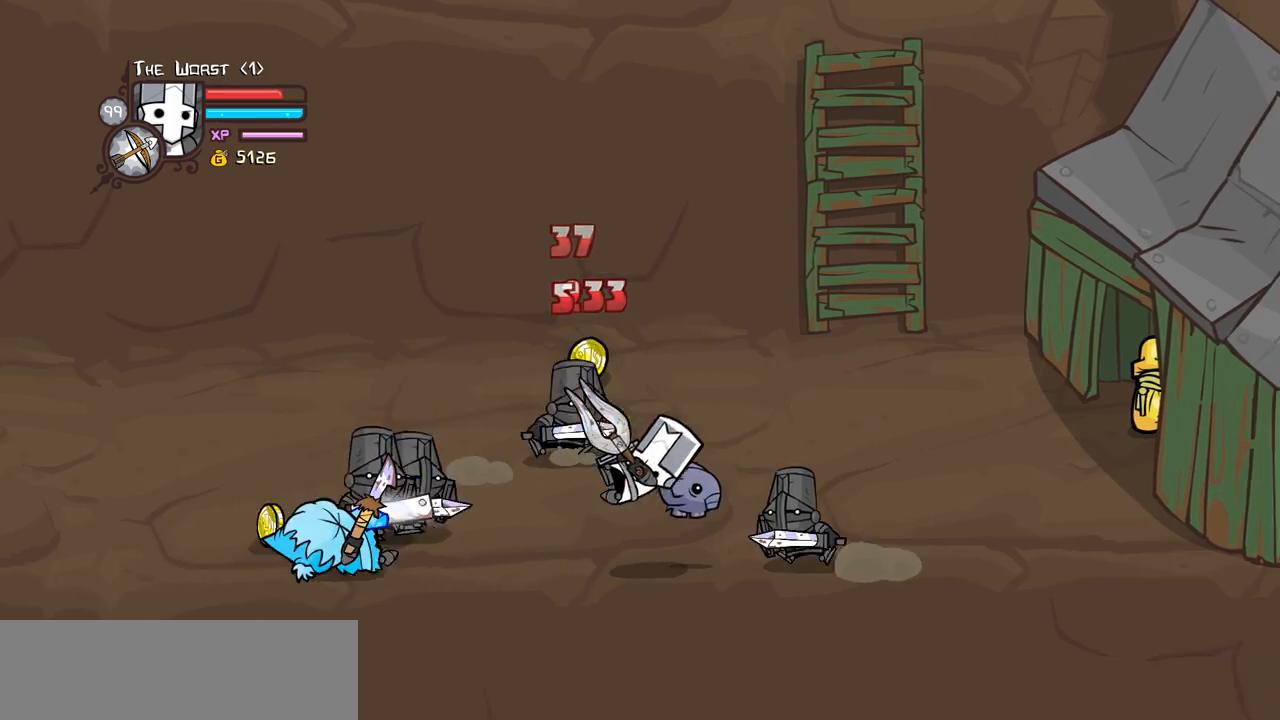
{"keys": ["left", "up"], "events": [[183, "jump", "down"], [183, "up", "down"], [416, "jump", "up"]]}